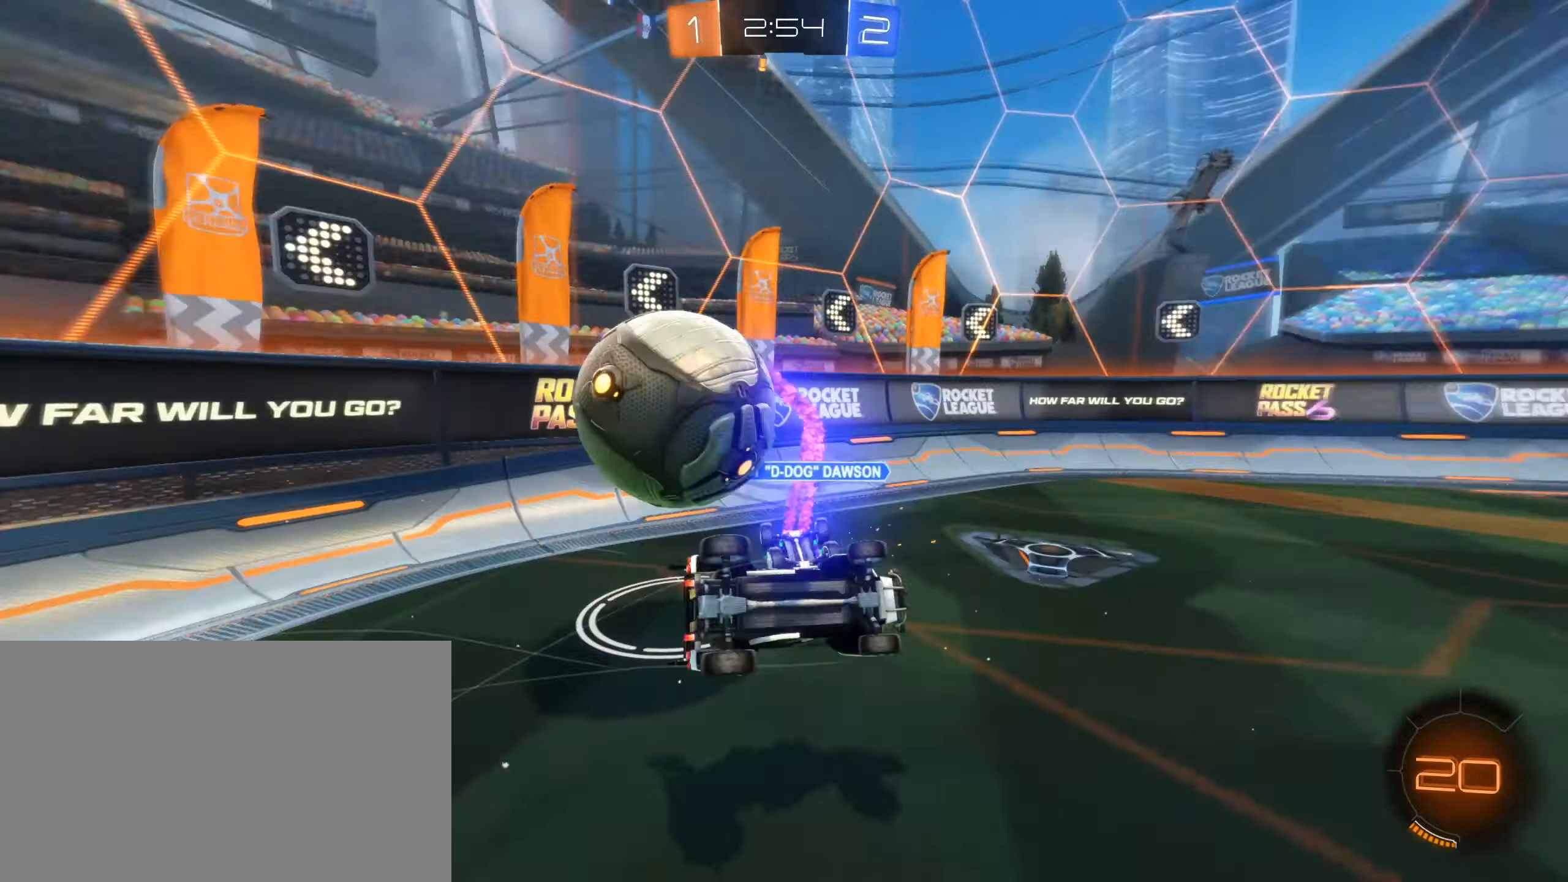
Gameplay with keyboard and mouse; each line is a JSON object with the keys and mouse buttons held at the frame after it. "events" lists presses ("down") and releases ("up") of "1", "2", "3", "4", "5", "a", "alt", "b", "c", "ctrl", "d", "e", "f", "g", "r", "s", "shift", "space", "t", "tab", "tilde", "v", "w", "x", "z", "mouse_left", "mouse_wheel", "mouse_right" and "mouse_mb4" between this image and that frame as [ms after this image, input, new state], when the widget could be followed in between; "mouse_mb5" appears only as held states. "mouse_left", "mouse_wheel", "mouse_right", "mouse_mb4", "mouse_mb5" = the "left", "wheel", "right", "mb4", "mb5" buttons of the "mouse" list. No other keys are recorded. "wheel" means that the mouse wheel is clicked or scrolled. Mouse movement is not recorded. Not read: q.
{"keys": ["d"], "mouse": [], "events": [[333, "d", "down"]]}
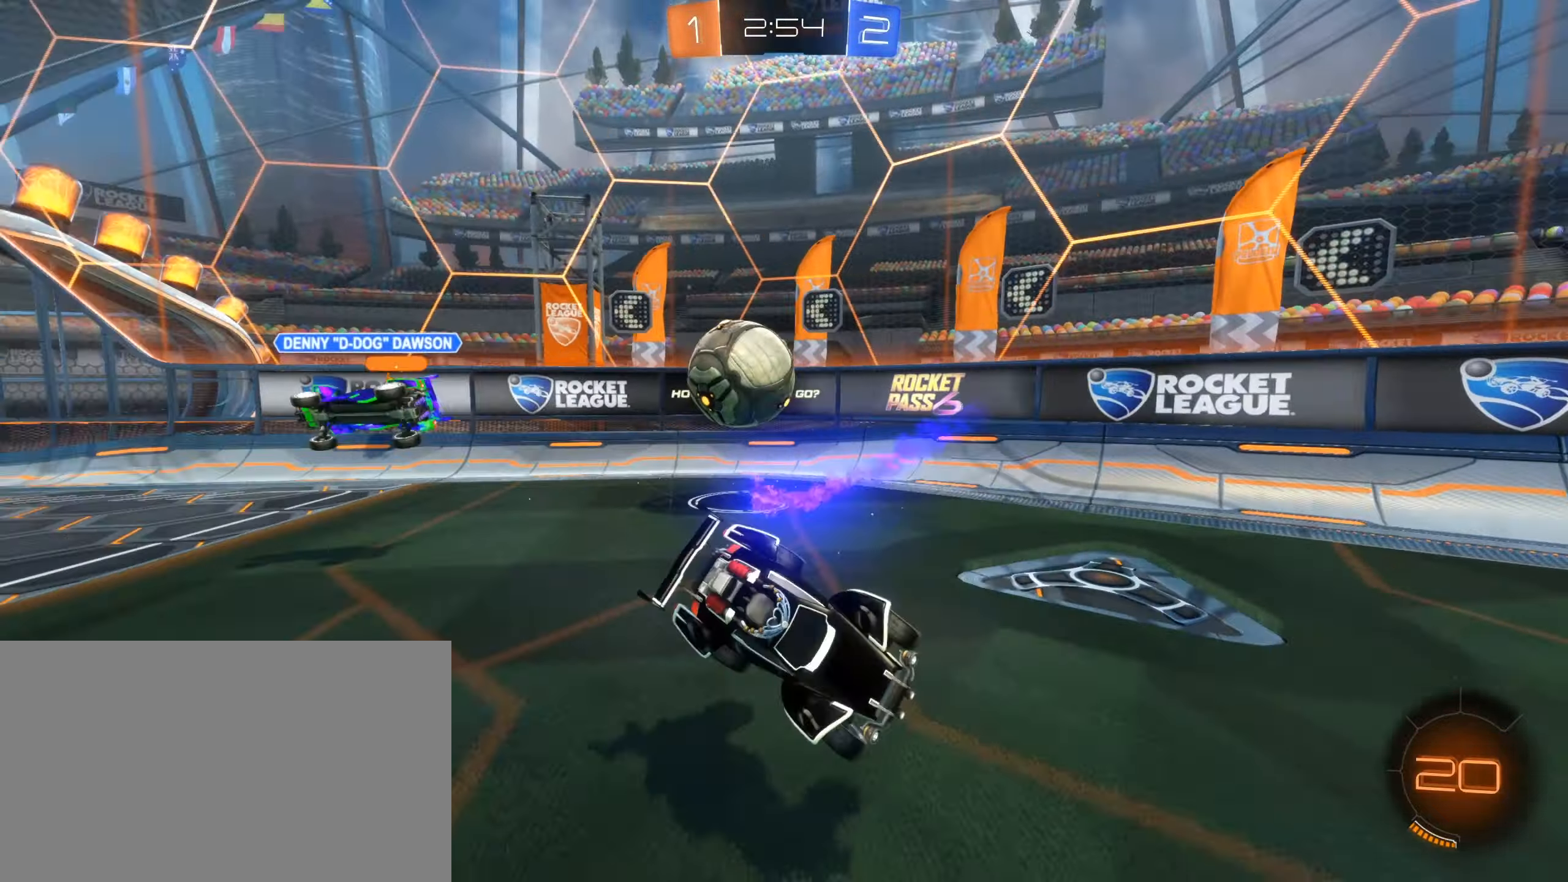
{"keys": ["w"], "mouse": [], "events": [[17, "d", "up"], [117, "d", "down"], [167, "w", "down"], [483, "d", "up"]]}
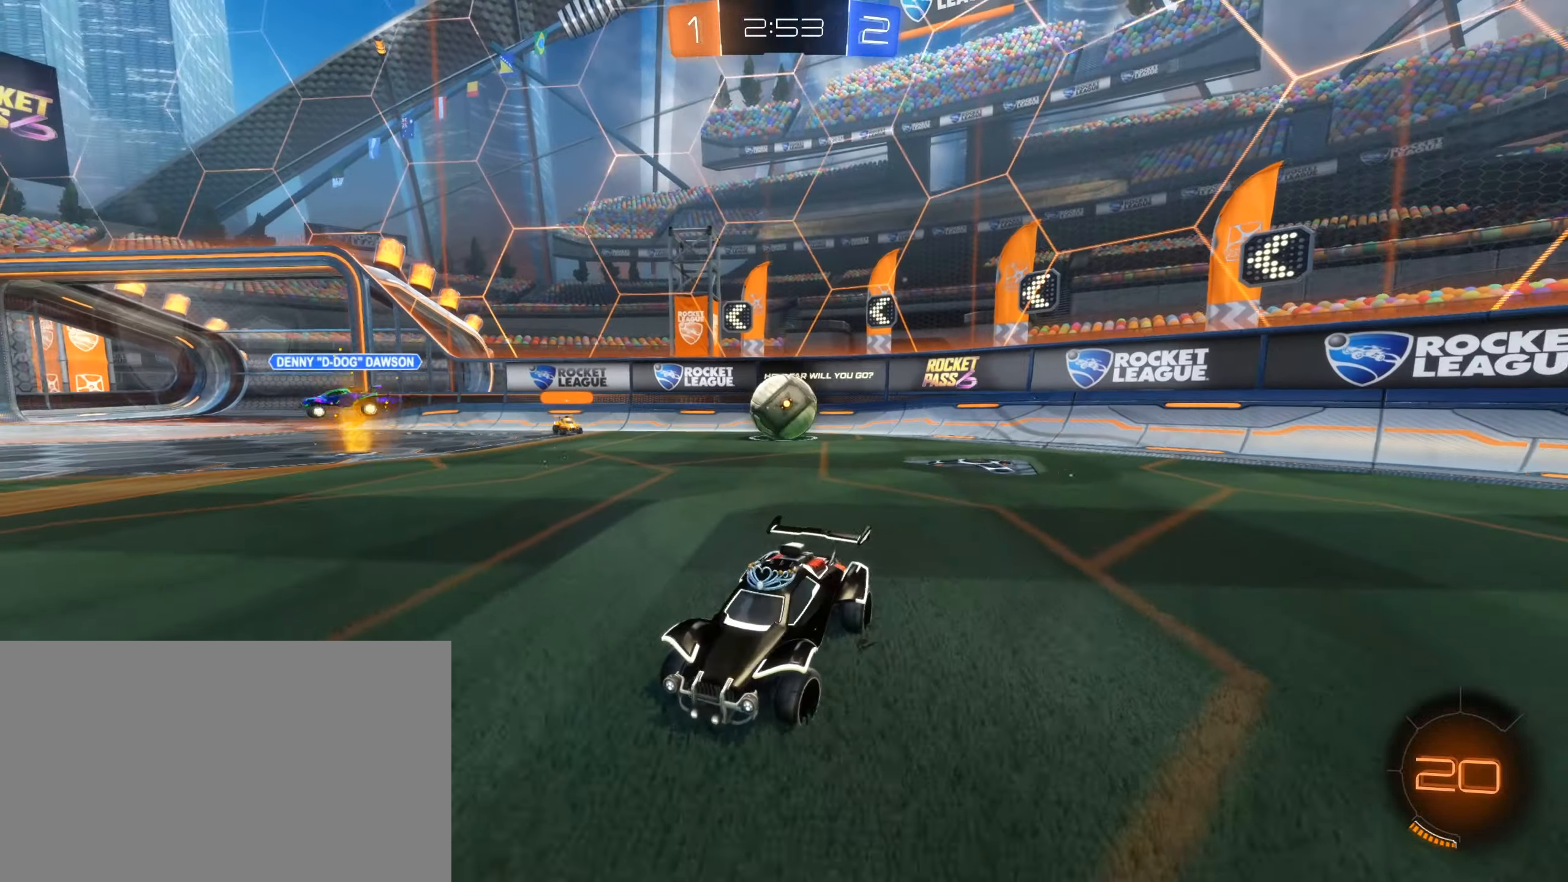
{"keys": ["d", "w"], "mouse": [], "events": [[83, "d", "down"], [183, "d", "up"], [233, "d", "down"], [367, "space", "down"], [417, "space", "up"]]}
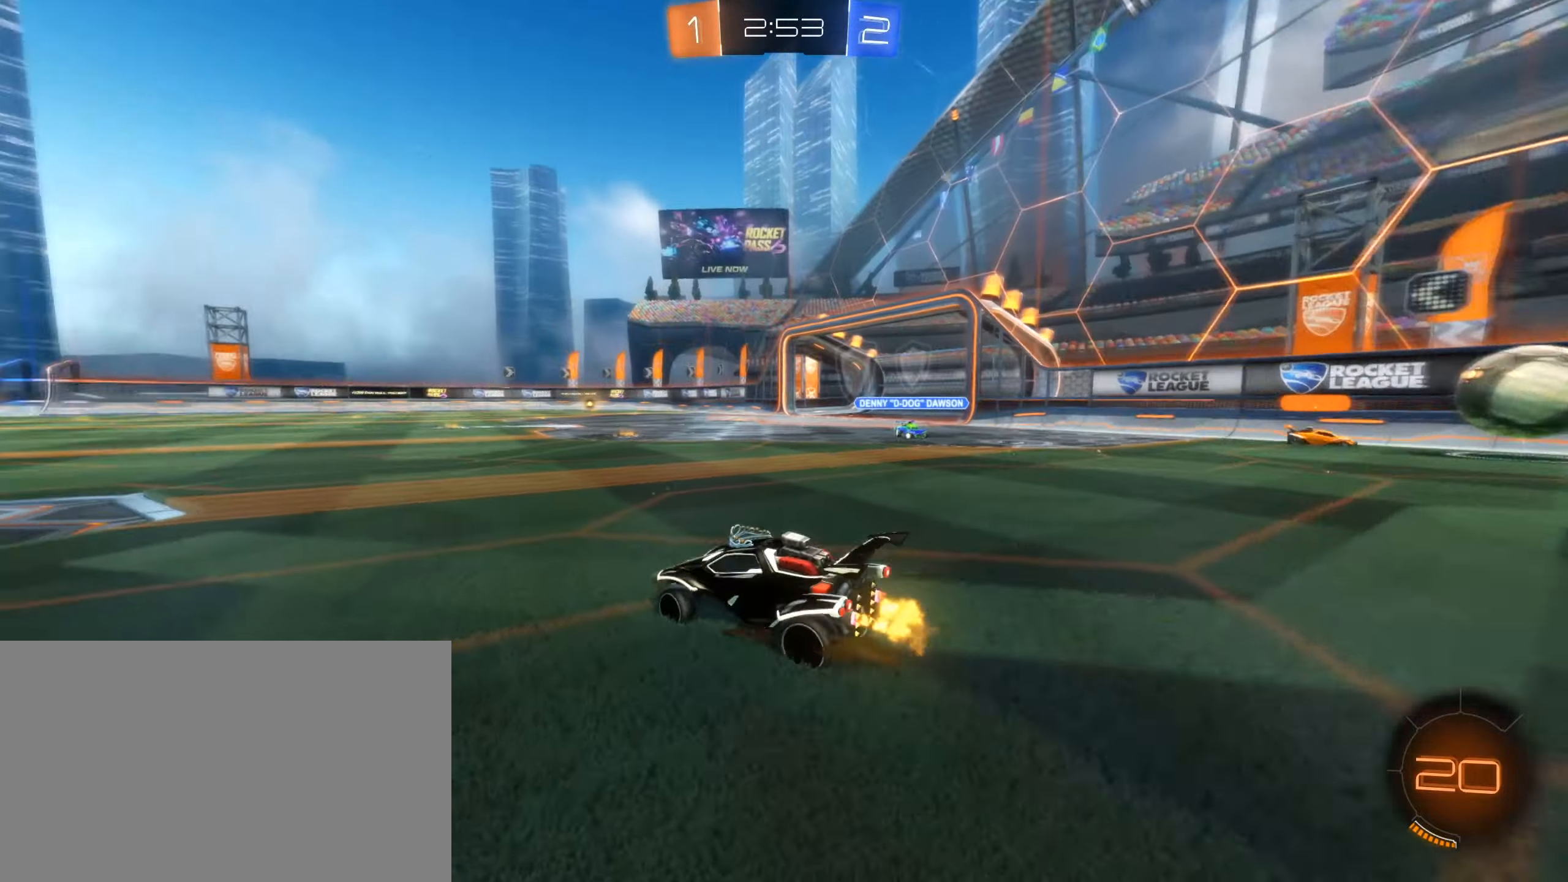
{"keys": ["a", "w"], "mouse": [], "events": [[283, "space", "down"], [433, "d", "up"], [433, "space", "up"], [467, "a", "down"]]}
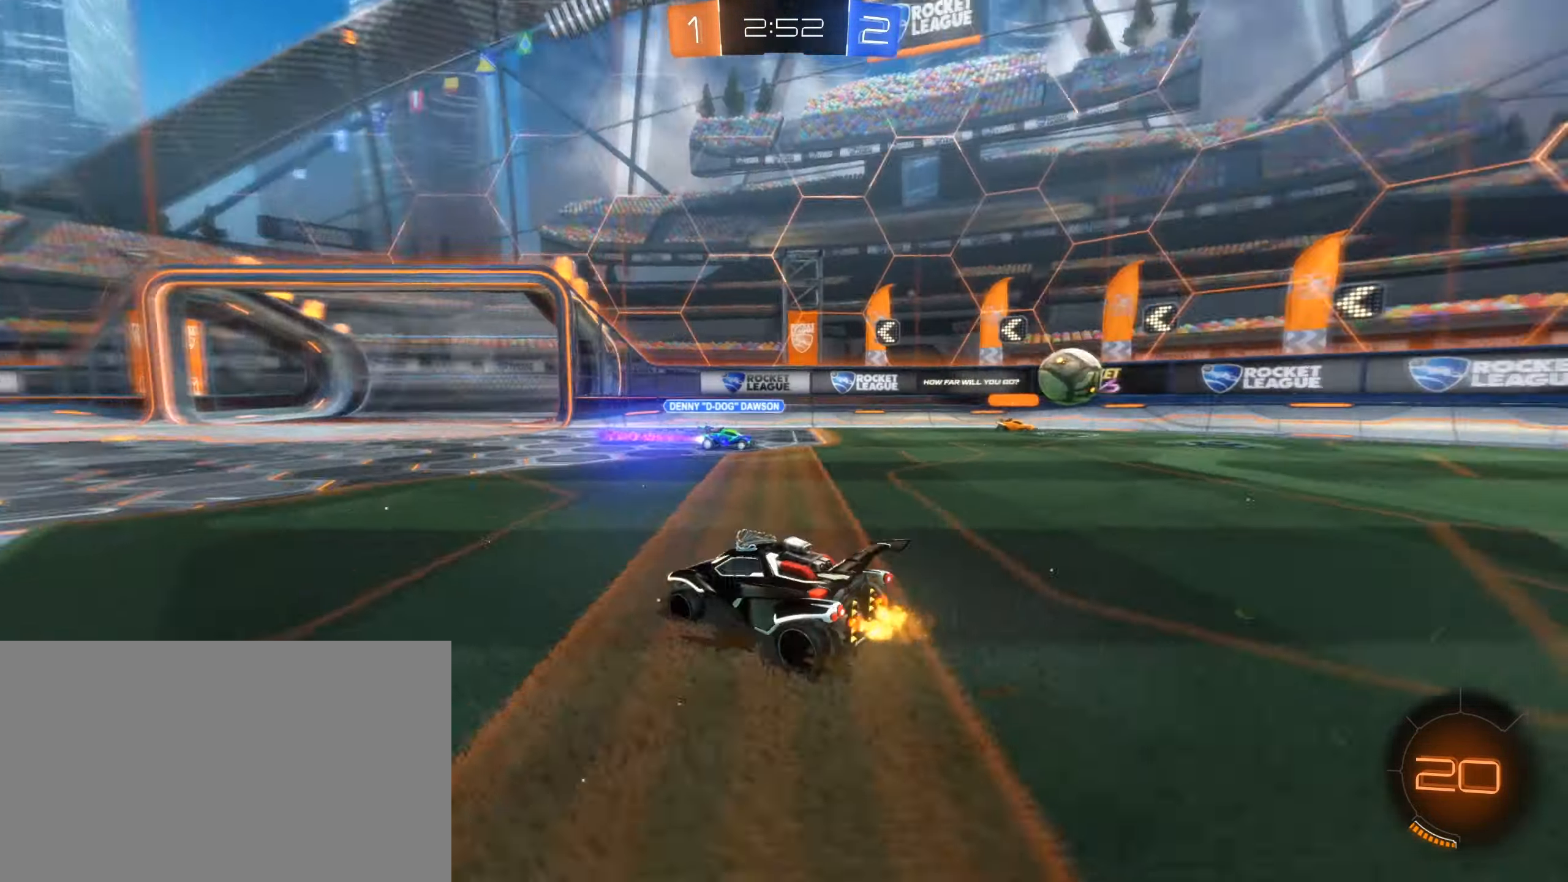
{"keys": ["d", "w"], "mouse": [], "events": [[167, "a", "up"], [483, "d", "down"]]}
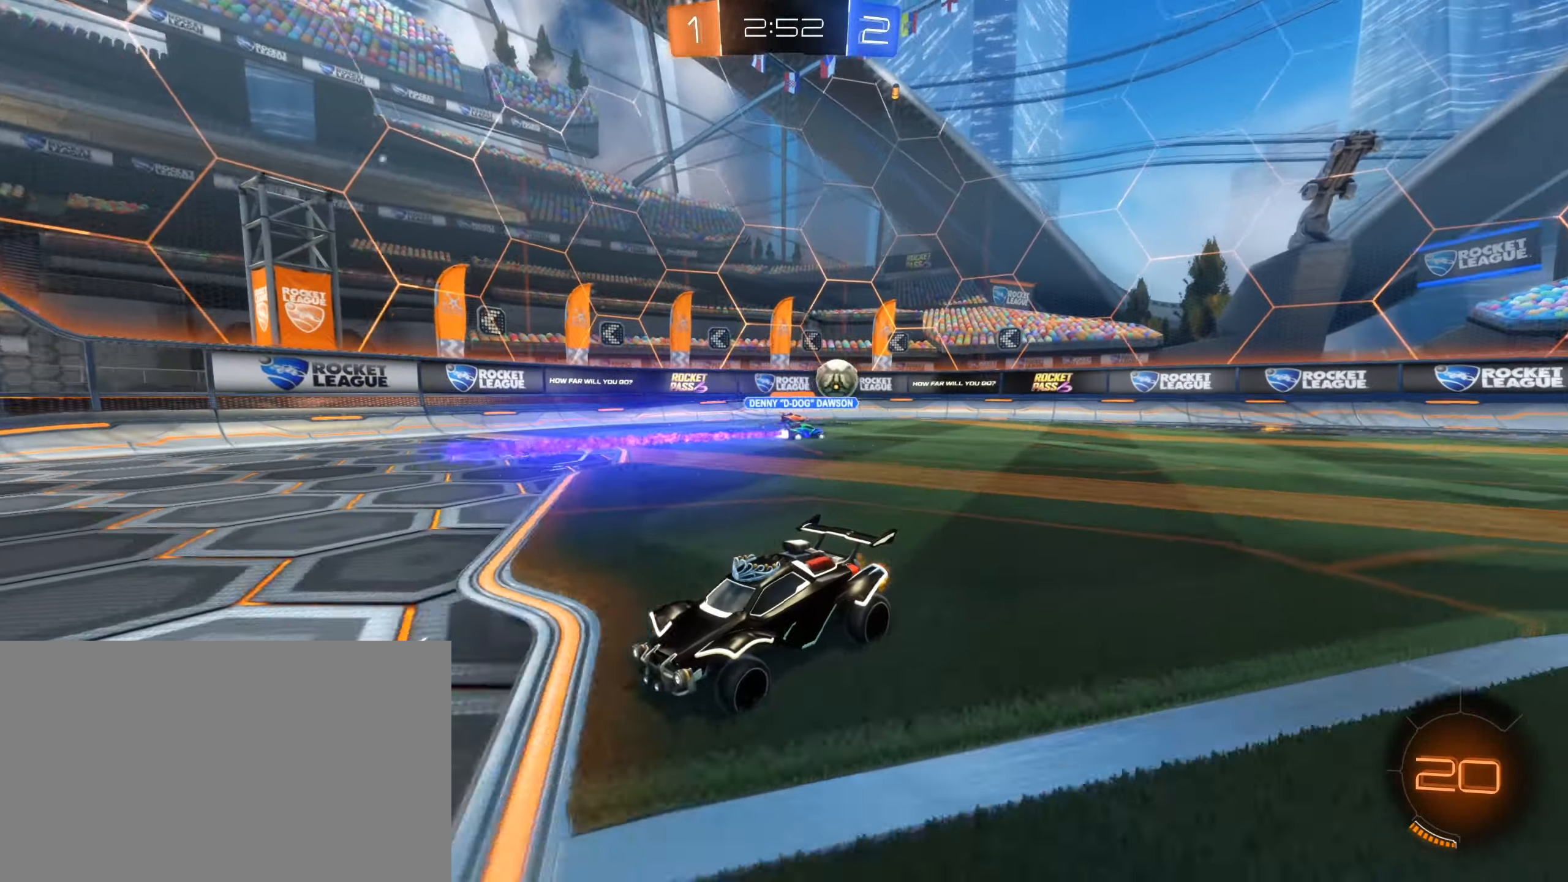
{"keys": ["d", "w"], "mouse": []}
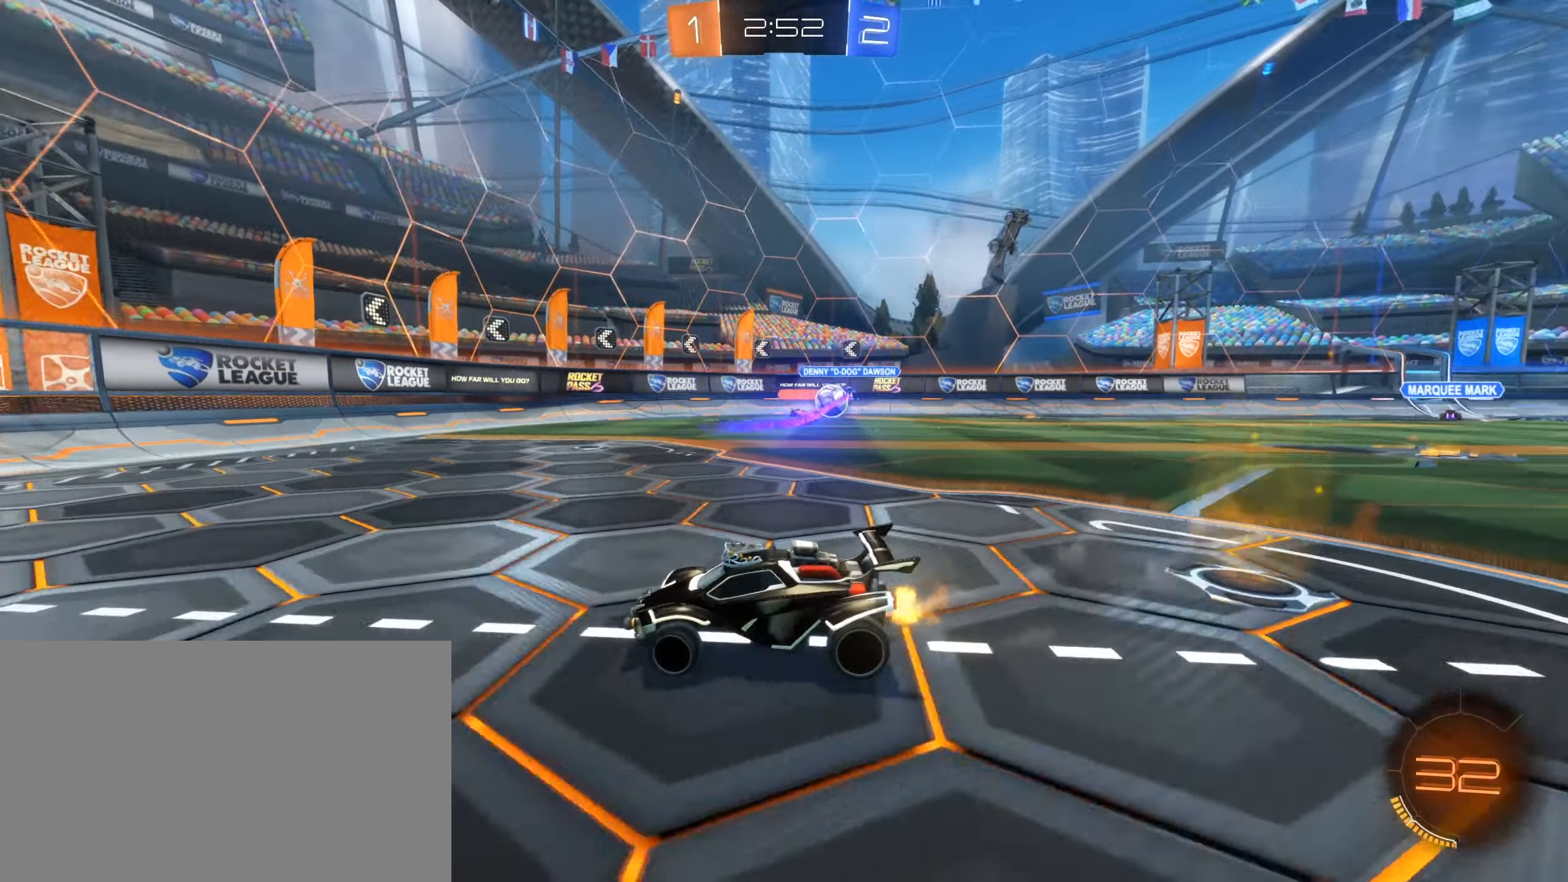
{"keys": ["d", "w"], "mouse": [], "events": []}
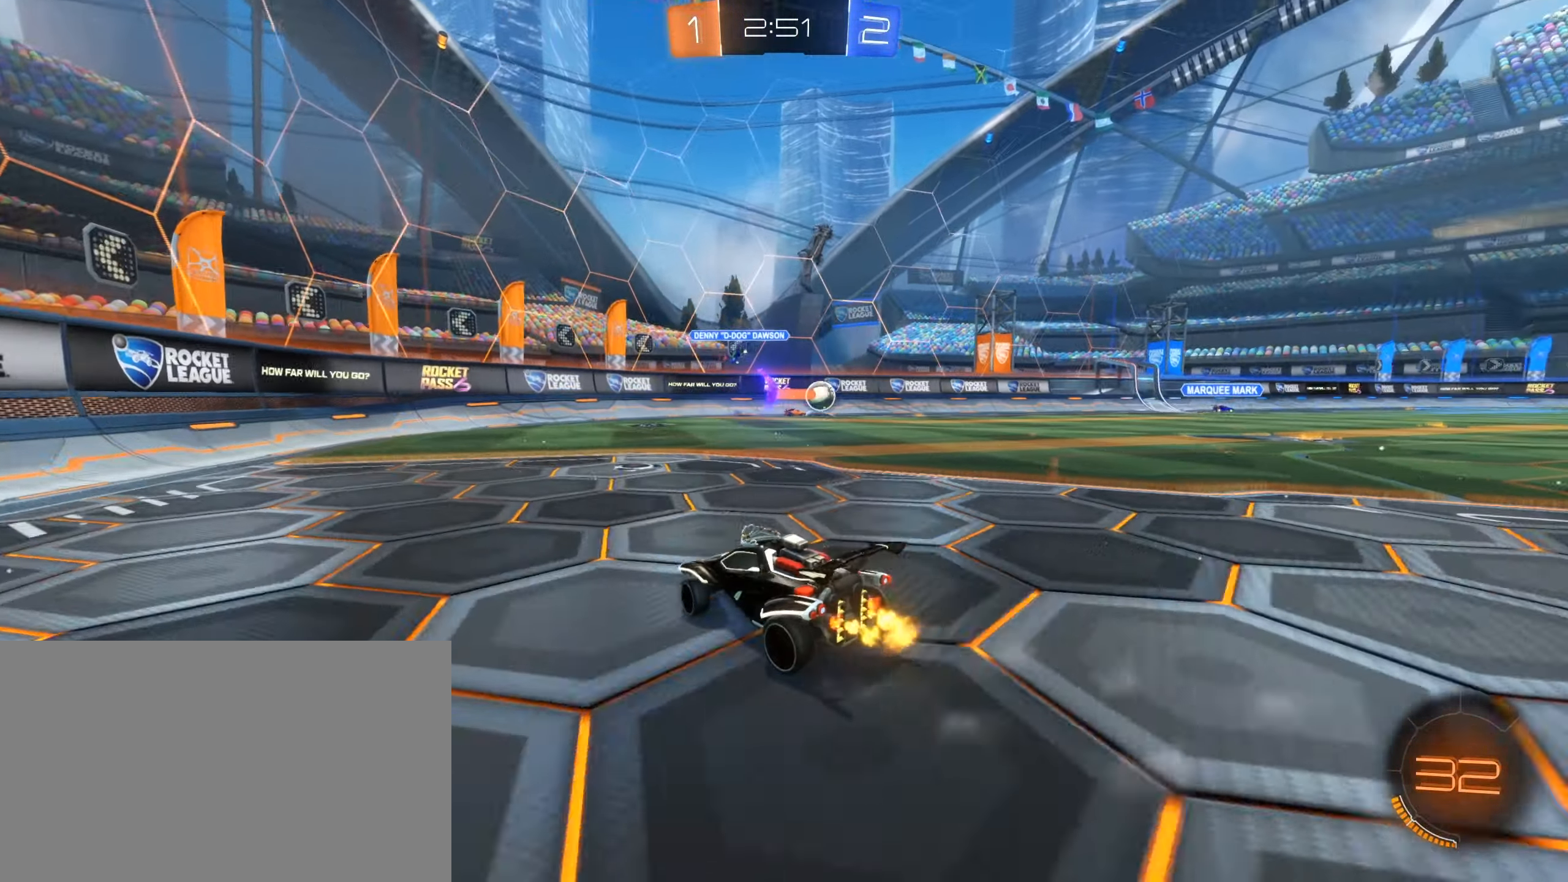
{"keys": ["d", "w"], "mouse": [], "events": [[17, "d", "up"], [217, "d", "down"]]}
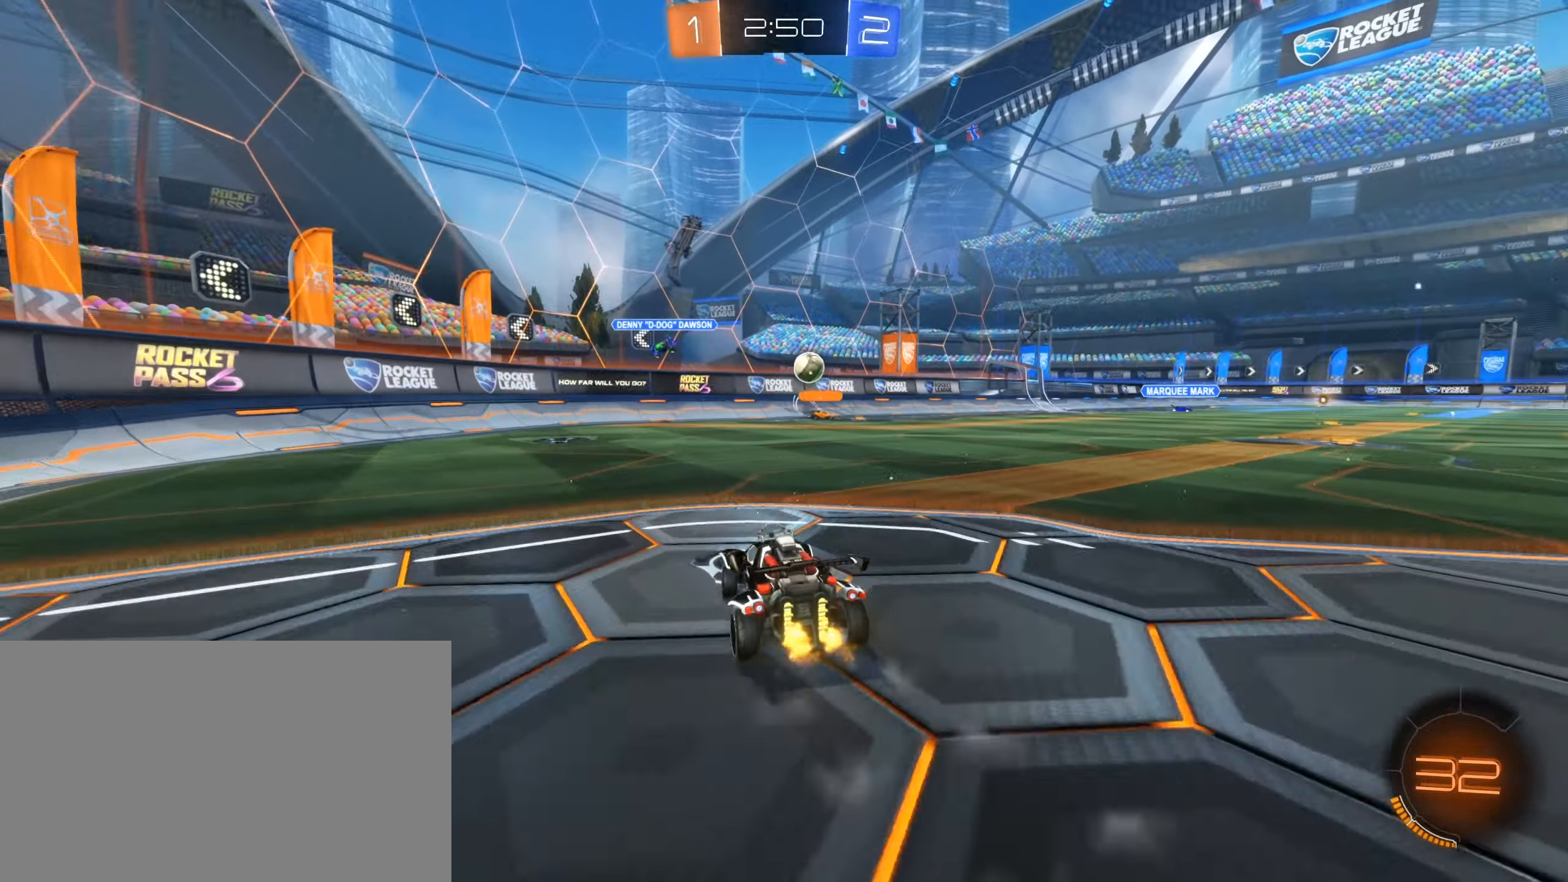
{"keys": ["w"], "mouse": [], "events": [[200, "d", "up"]]}
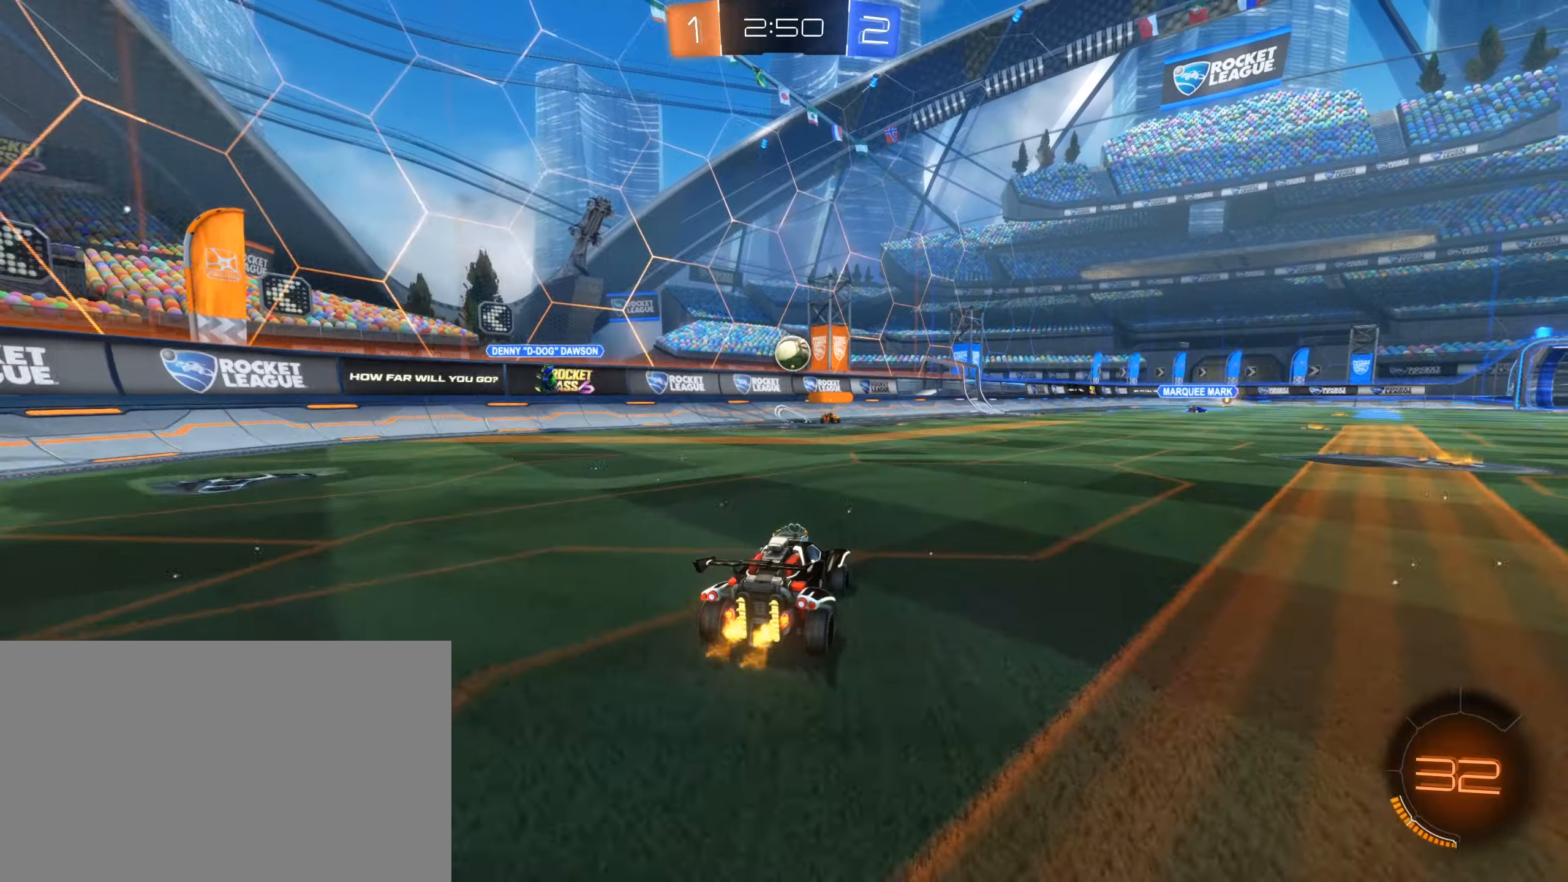
{"keys": ["w"], "mouse": [], "events": [[334, "d", "down"], [434, "d", "up"]]}
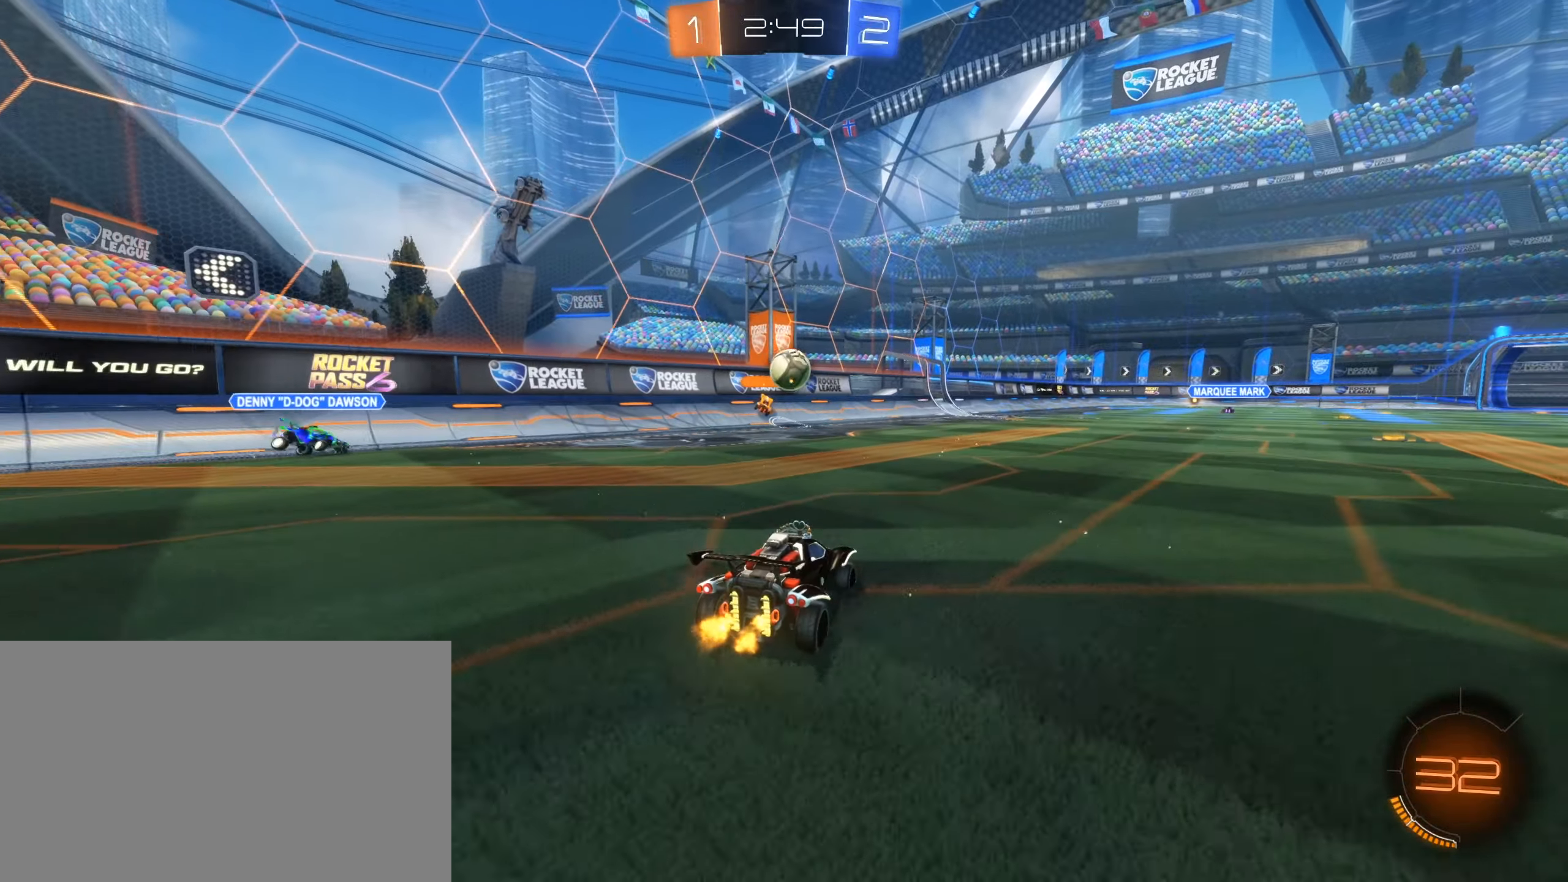
{"keys": ["a", "w"], "mouse": ["left"], "events": [[167, "mouse_left", "down"], [450, "a", "down"]]}
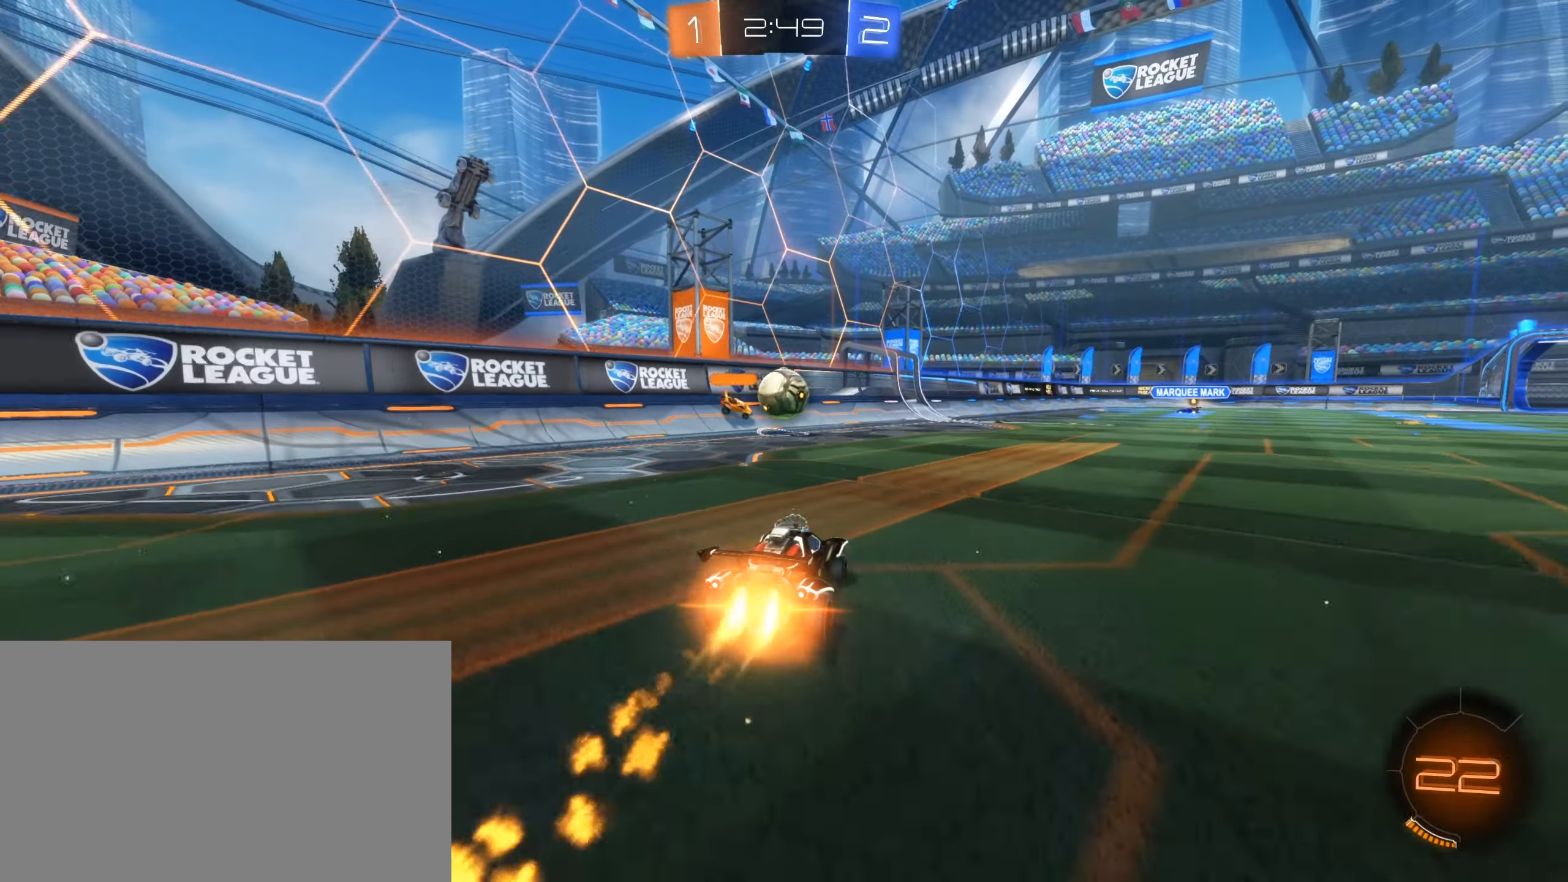
{"keys": [], "mouse": ["left", "right"], "events": [[84, "a", "up"], [184, "mouse_left", "up"], [267, "d", "down"], [267, "mouse_left", "down"], [417, "d", "up"], [500, "mouse_right", "down"], [500, "w", "up"]]}
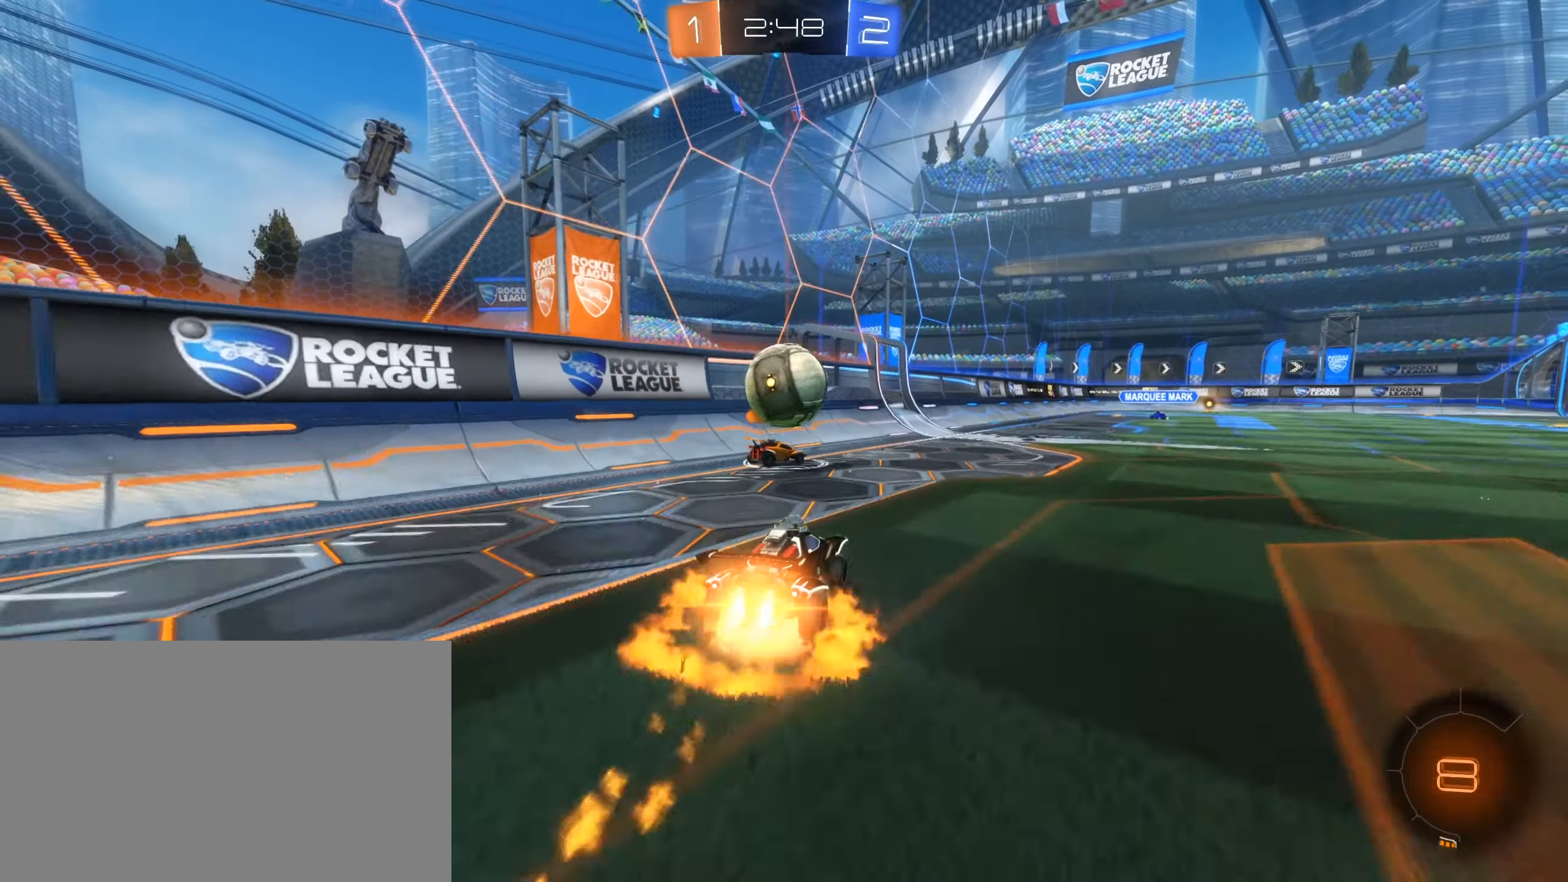
{"keys": [], "mouse": ["right"], "events": [[150, "mouse_left", "up"], [150, "mouse_right", "up"], [284, "mouse_left", "down"], [367, "mouse_left", "up"], [434, "d", "down"], [467, "d", "up"], [467, "mouse_right", "down"]]}
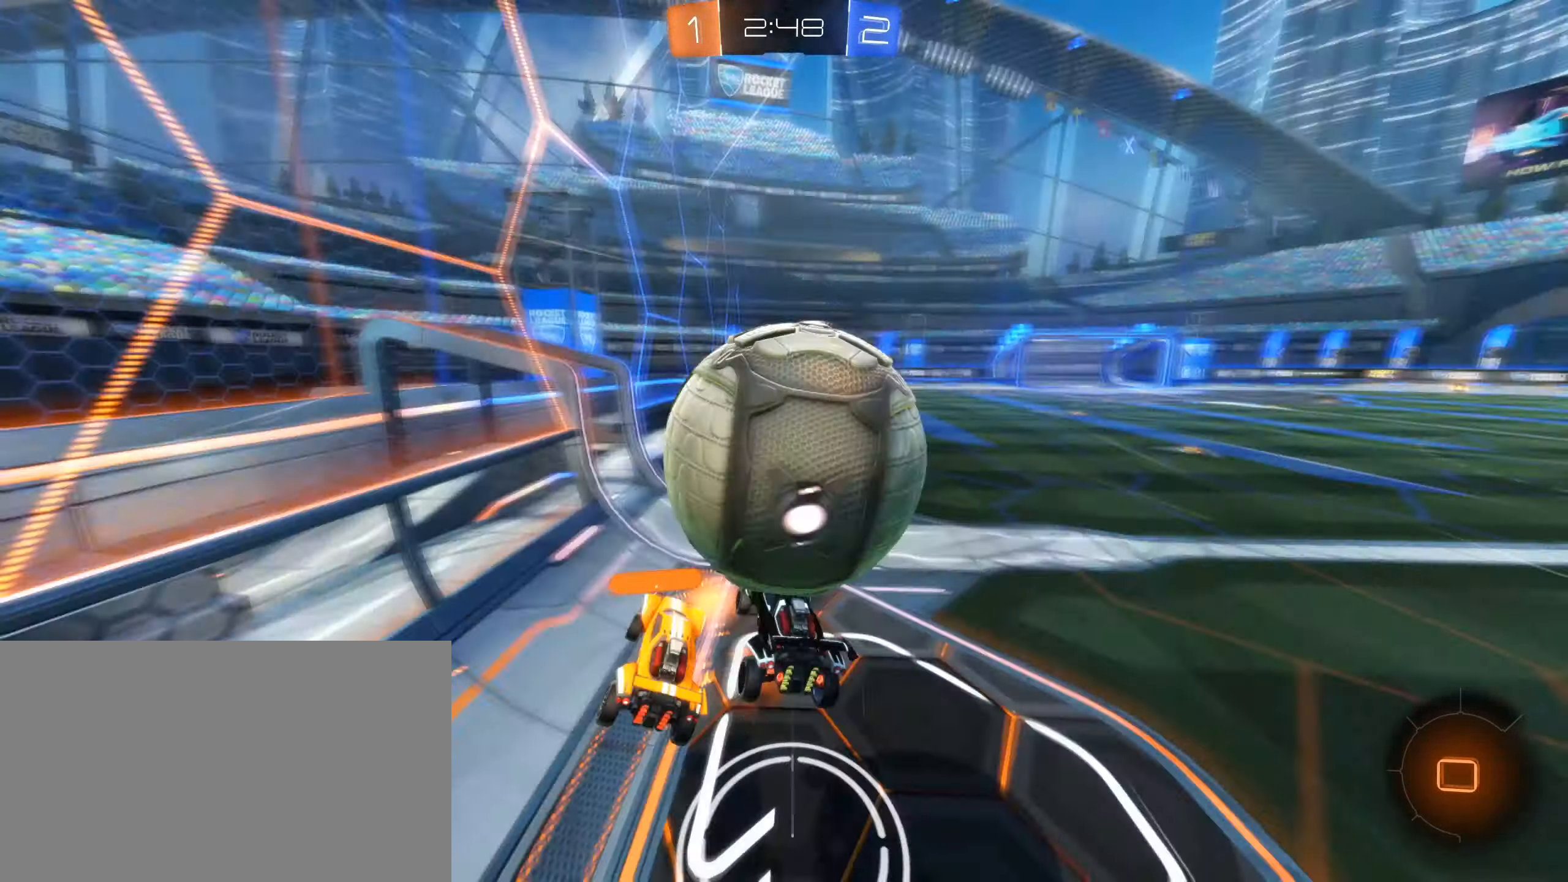
{"keys": [], "mouse": []}
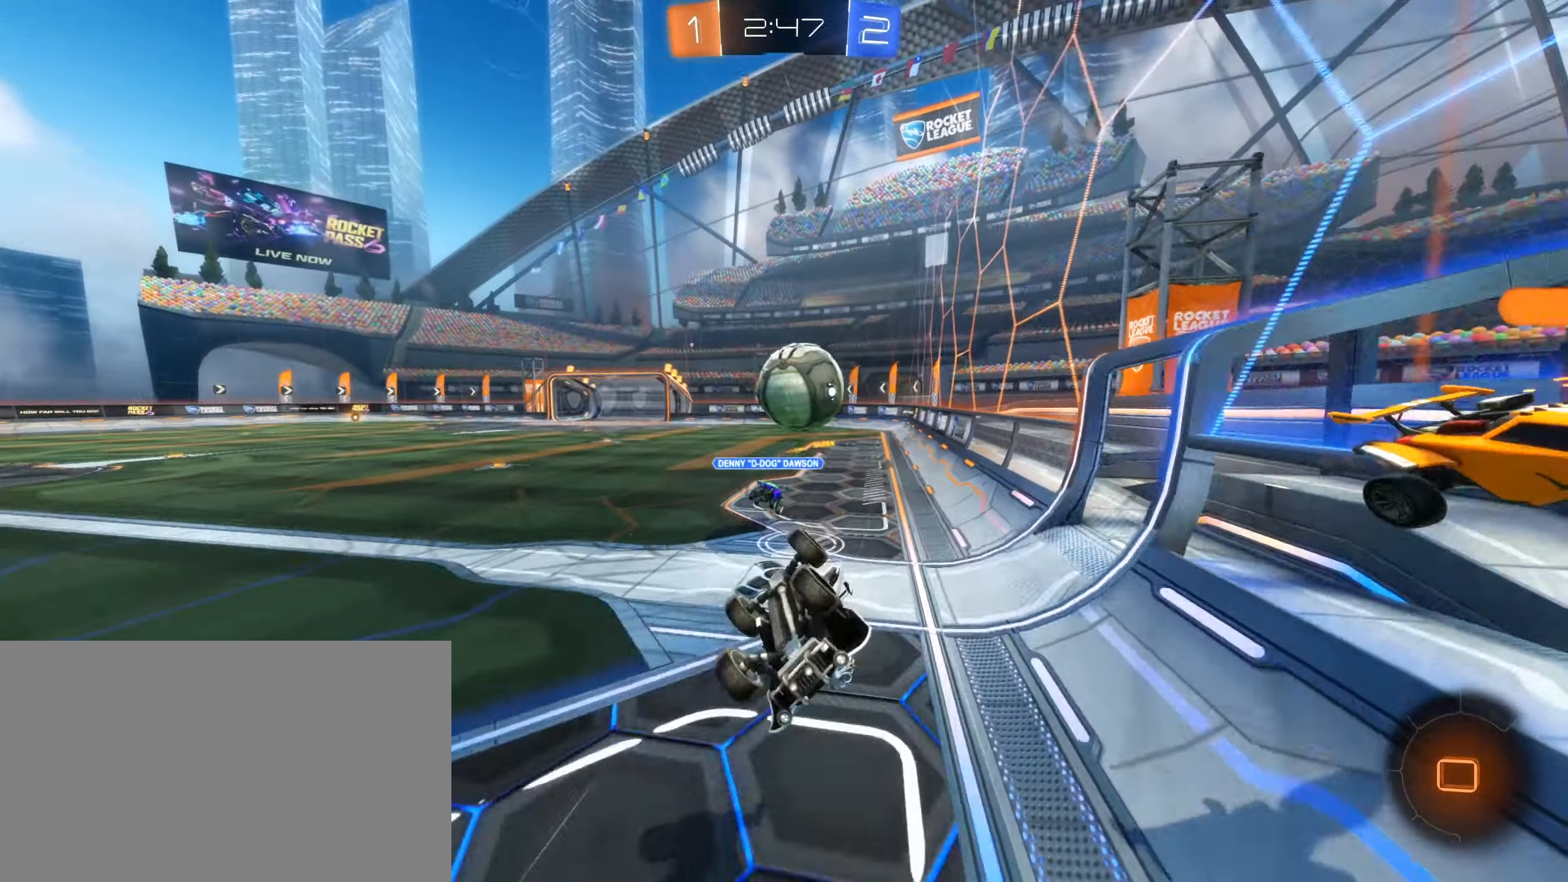
{"keys": [], "mouse": [], "events": [[367, "d", "down"], [367, "e", "down"], [450, "d", "up"], [450, "e", "up"]]}
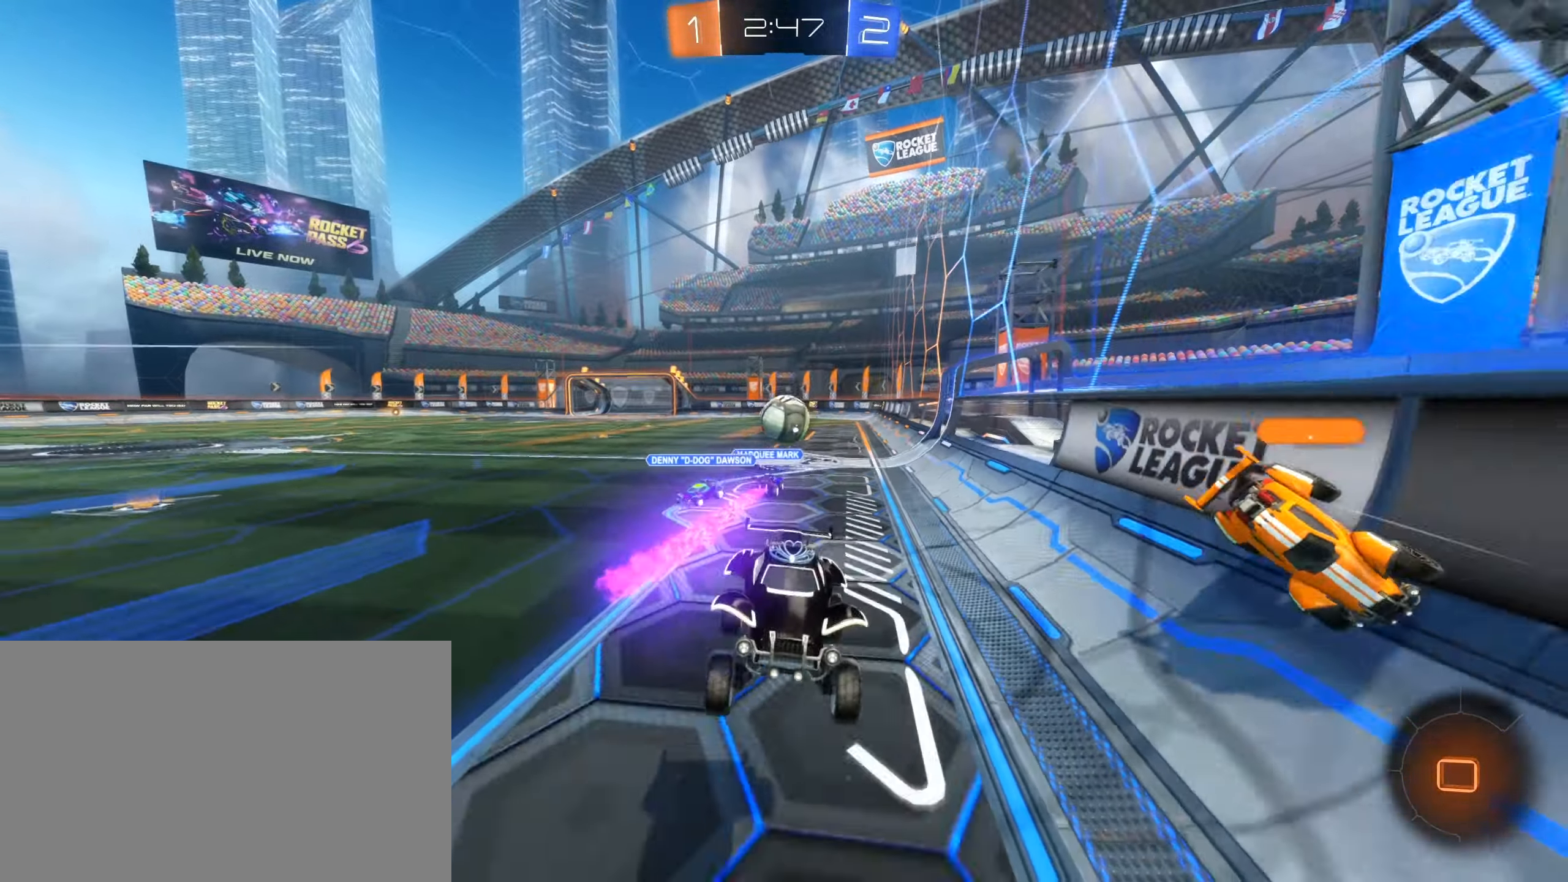
{"keys": ["d", "w"], "mouse": [], "events": [[334, "d", "down"], [334, "w", "down"]]}
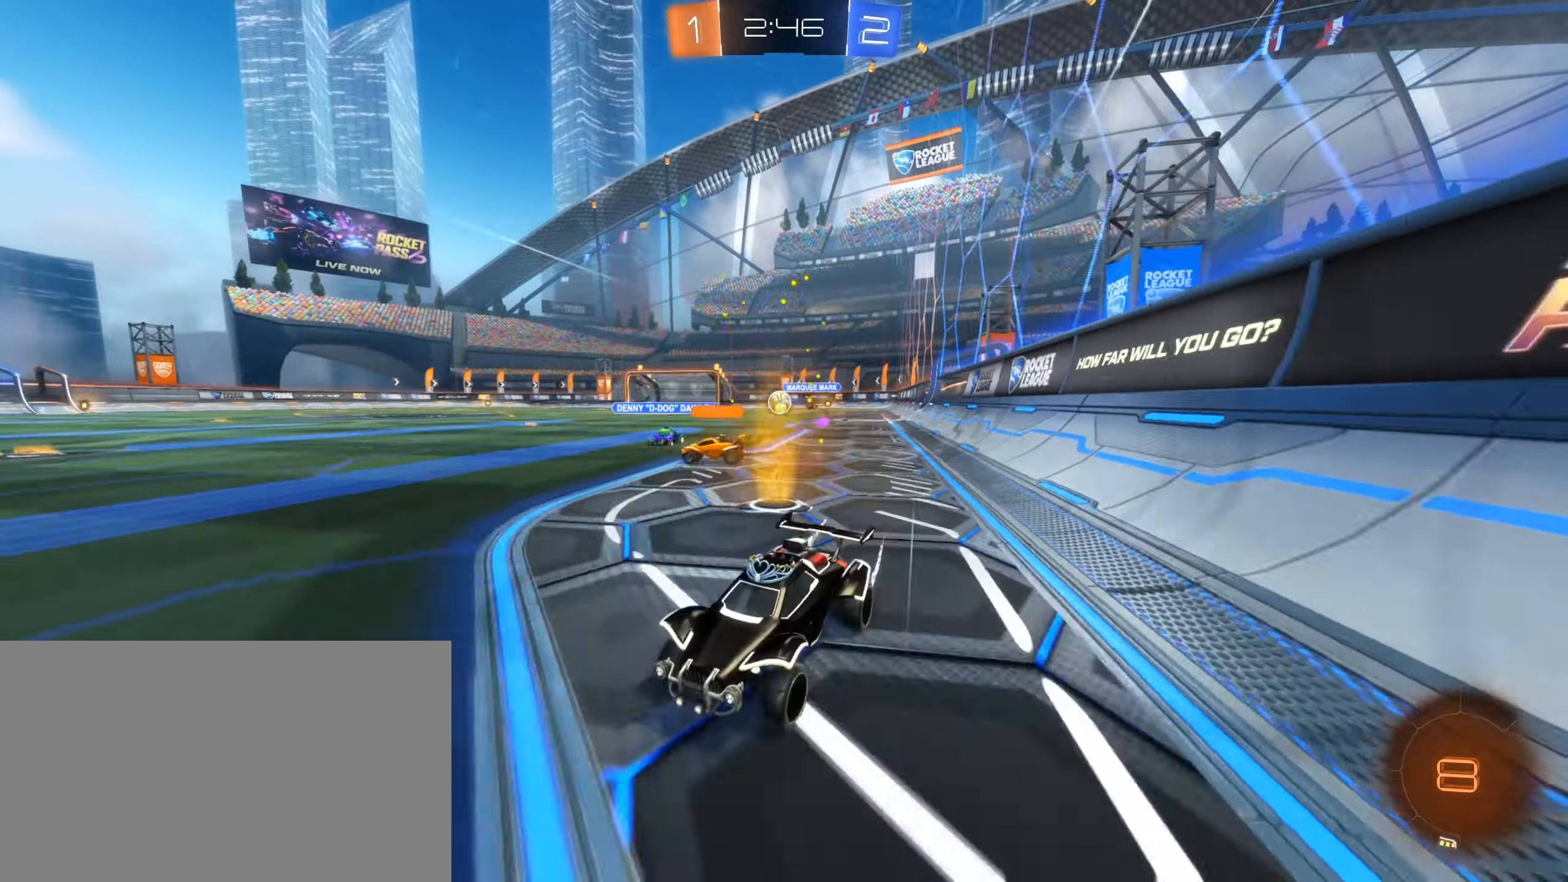
{"keys": ["d", "w"], "mouse": [], "events": []}
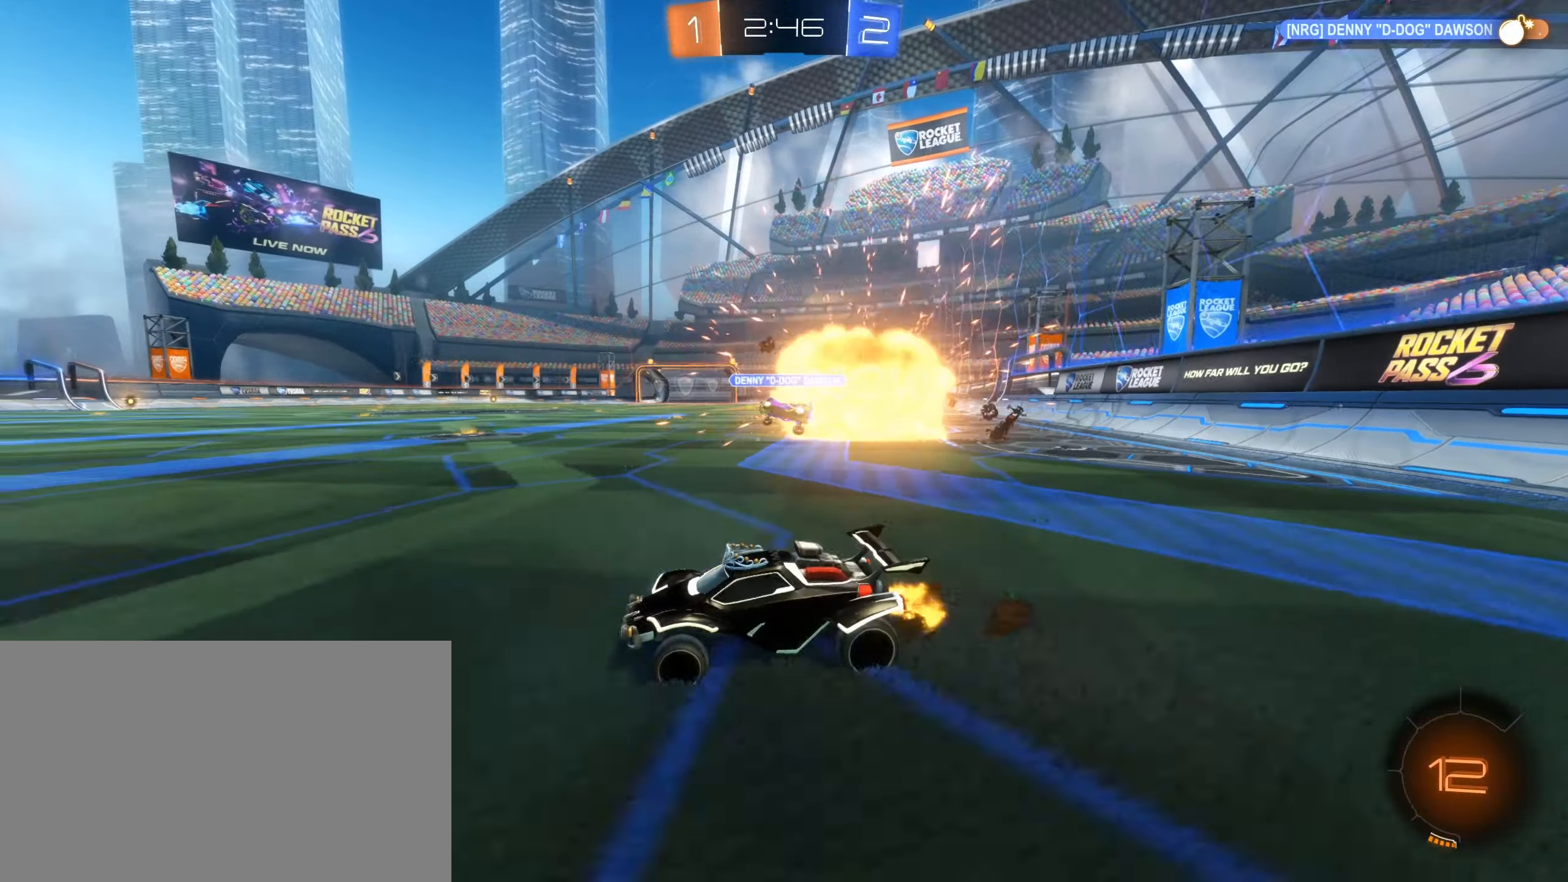
{"keys": ["d", "w"], "mouse": [], "events": []}
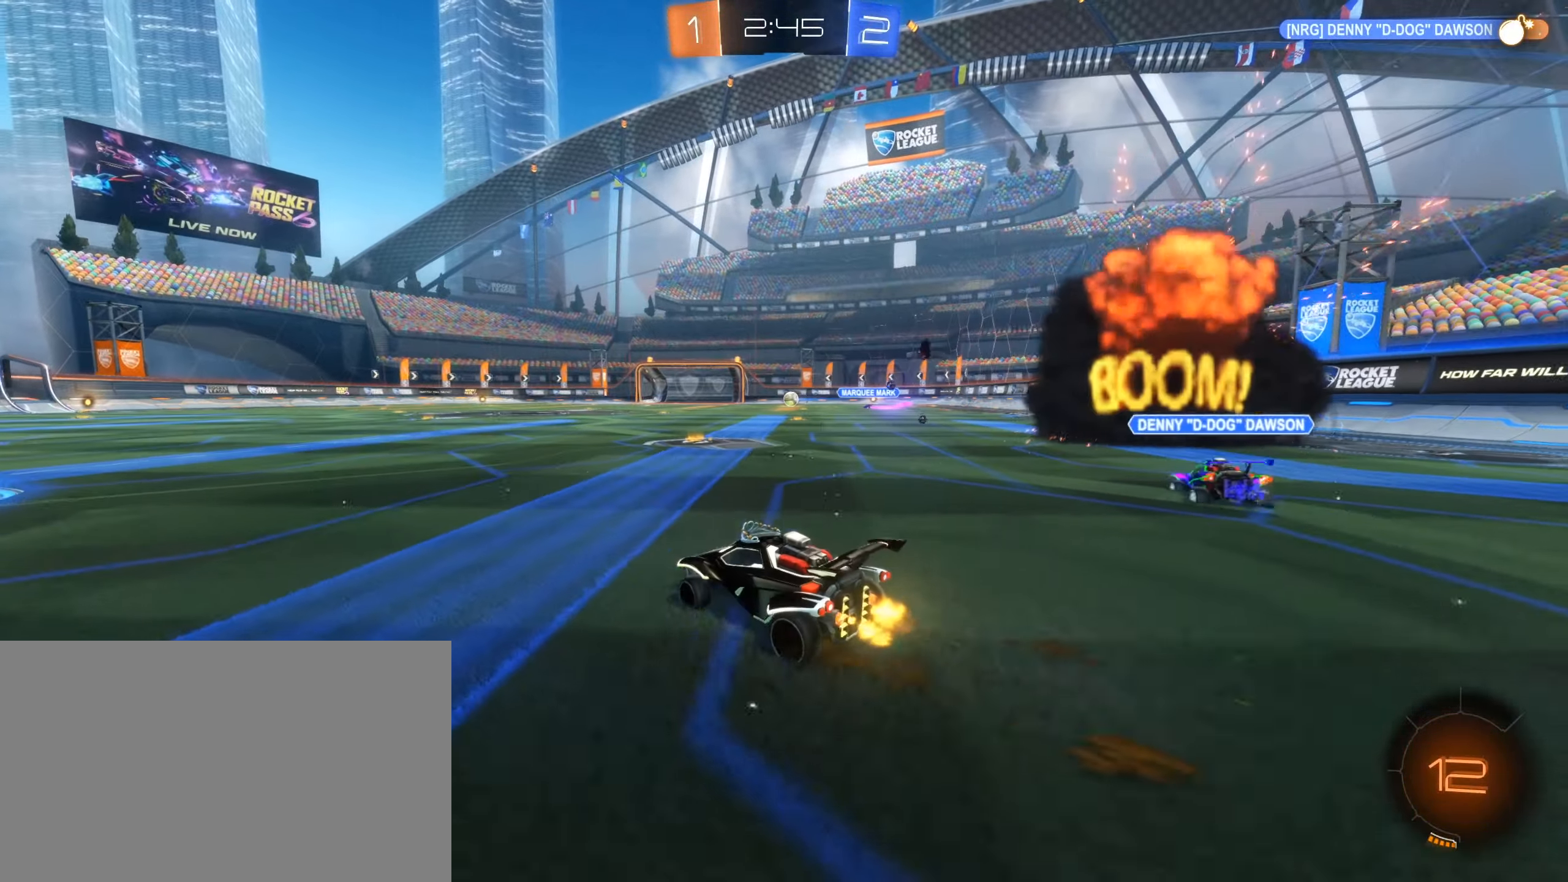
{"keys": ["d"], "mouse": ["left", "right"], "events": [[100, "mouse_left", "down"], [200, "d", "up"], [200, "mouse_right", "down"], [234, "d", "down"], [284, "mouse_right", "up"], [334, "mouse_right", "down"], [483, "w", "up"]]}
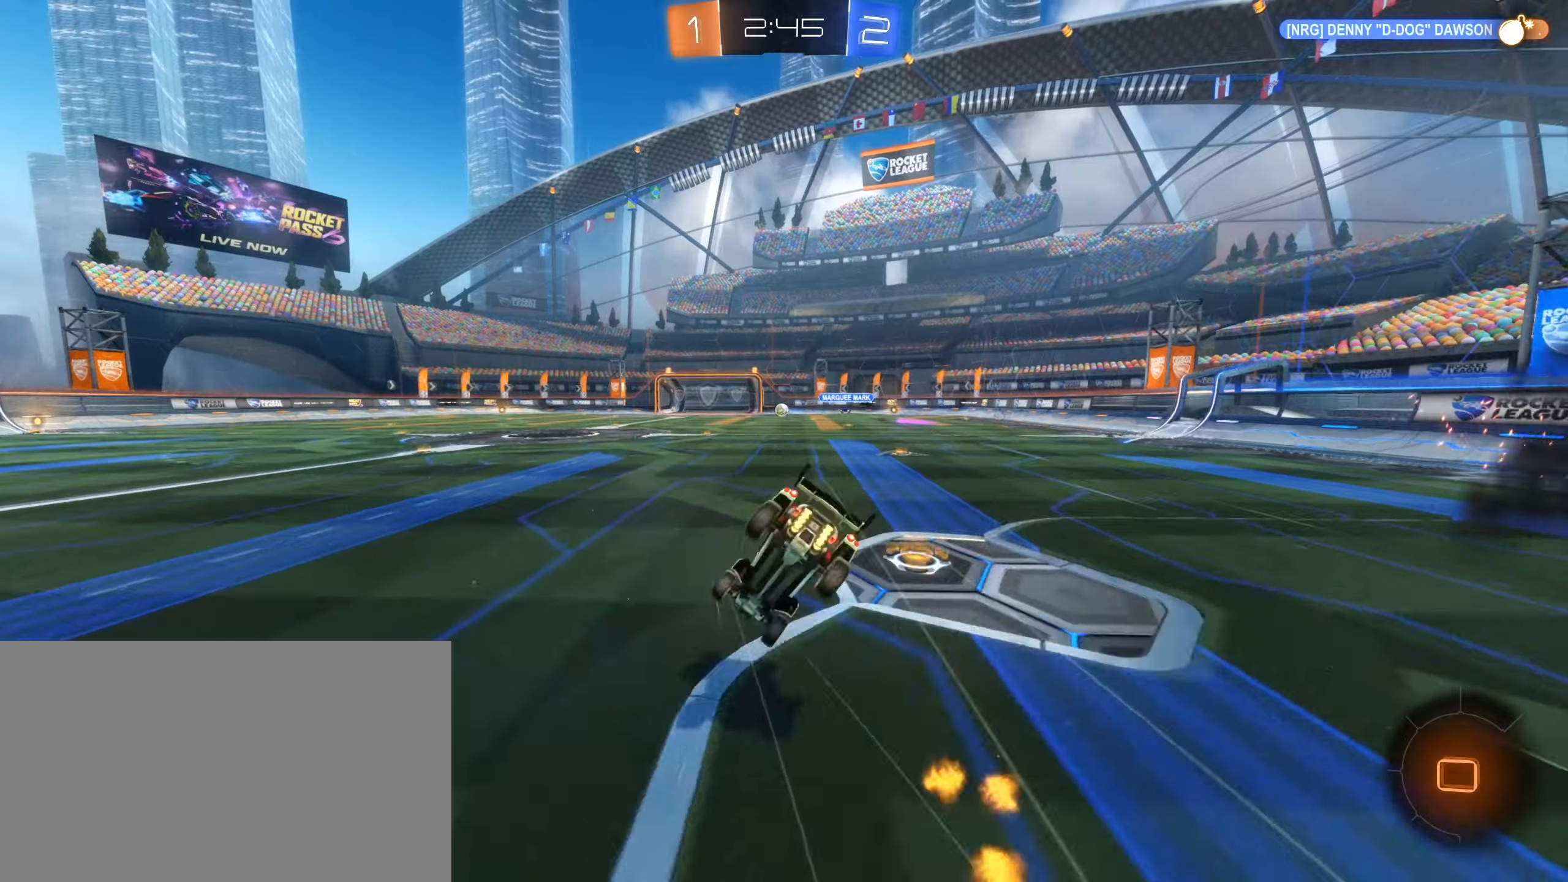
{"keys": [], "mouse": [], "events": [[16, "d", "up"], [16, "mouse_left", "up"], [16, "mouse_right", "up"], [250, "d", "down"], [300, "e", "down"], [450, "e", "up"], [483, "d", "up"]]}
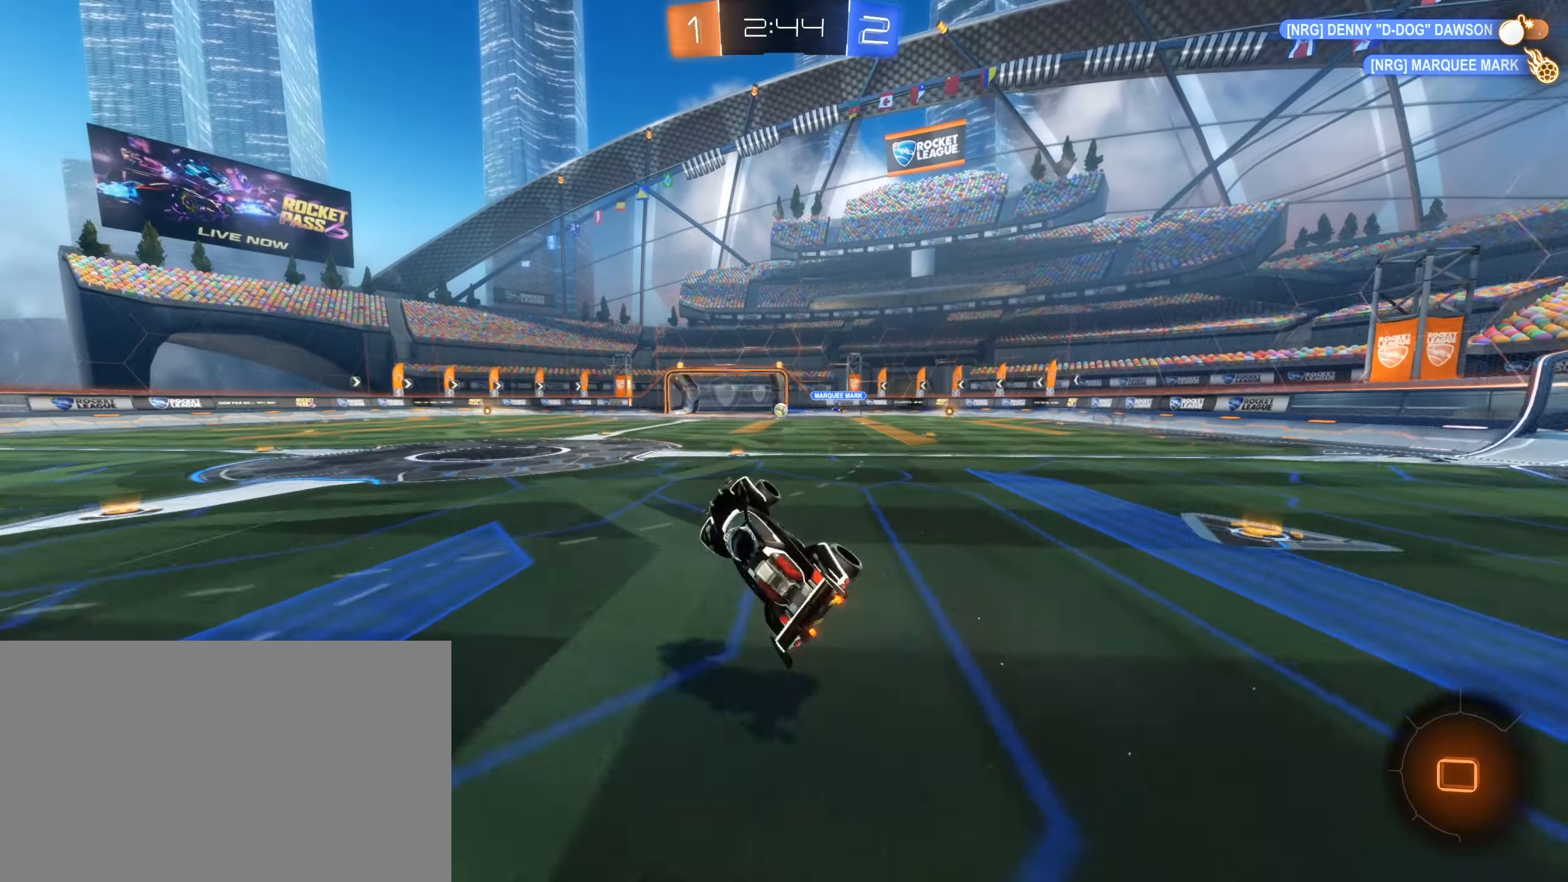
{"keys": ["d", "w"], "mouse": [], "events": [[366, "d", "down"], [416, "w", "down"]]}
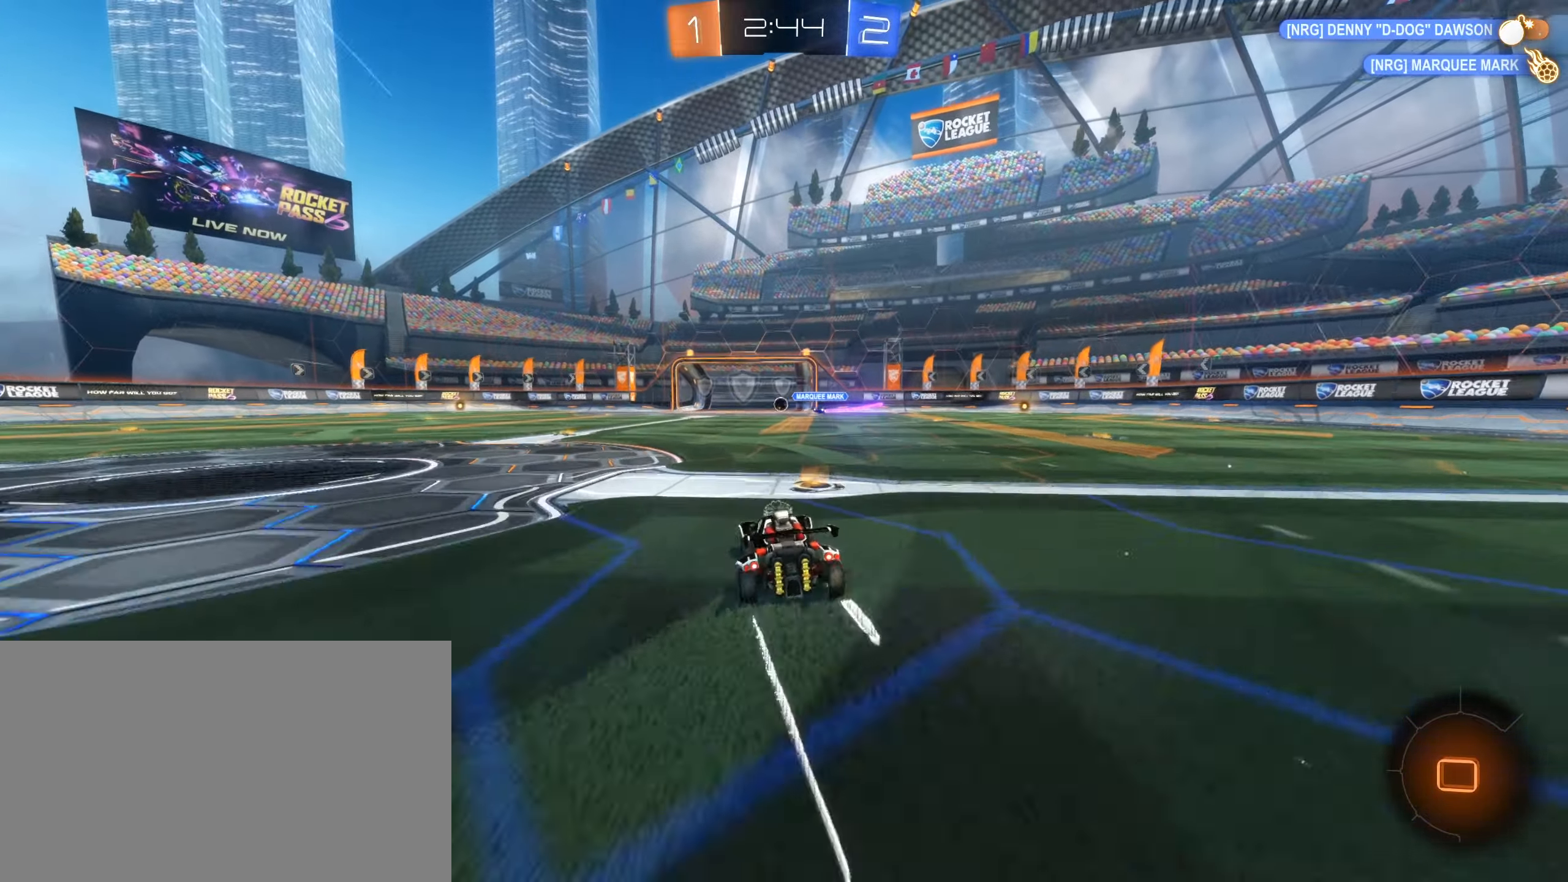
{"keys": [], "mouse": []}
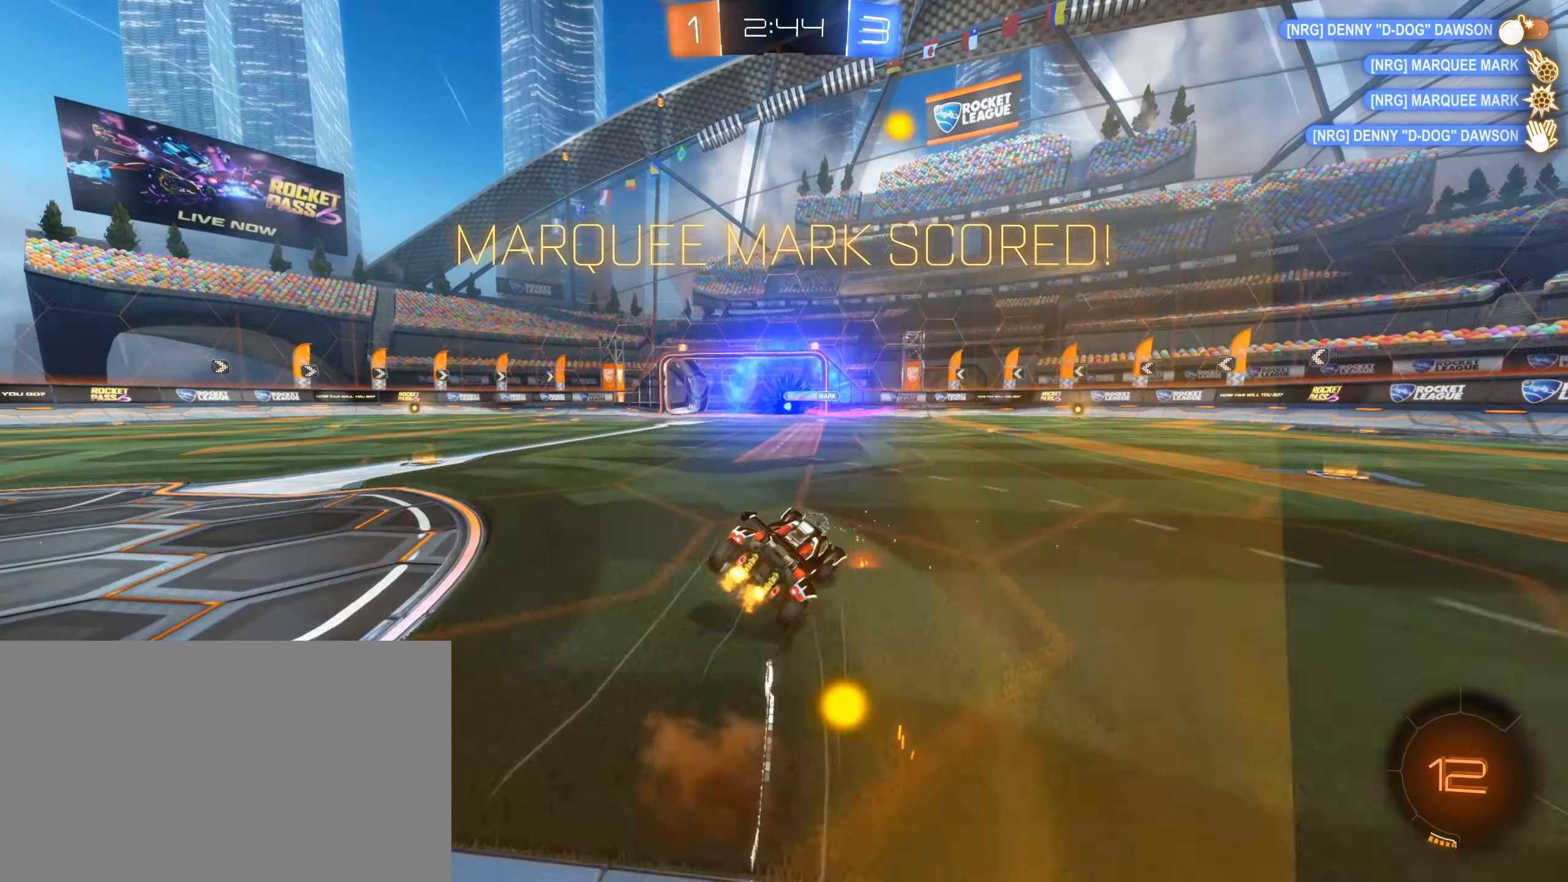
{"keys": ["d"], "mouse": [], "events": [[300, "d", "down"]]}
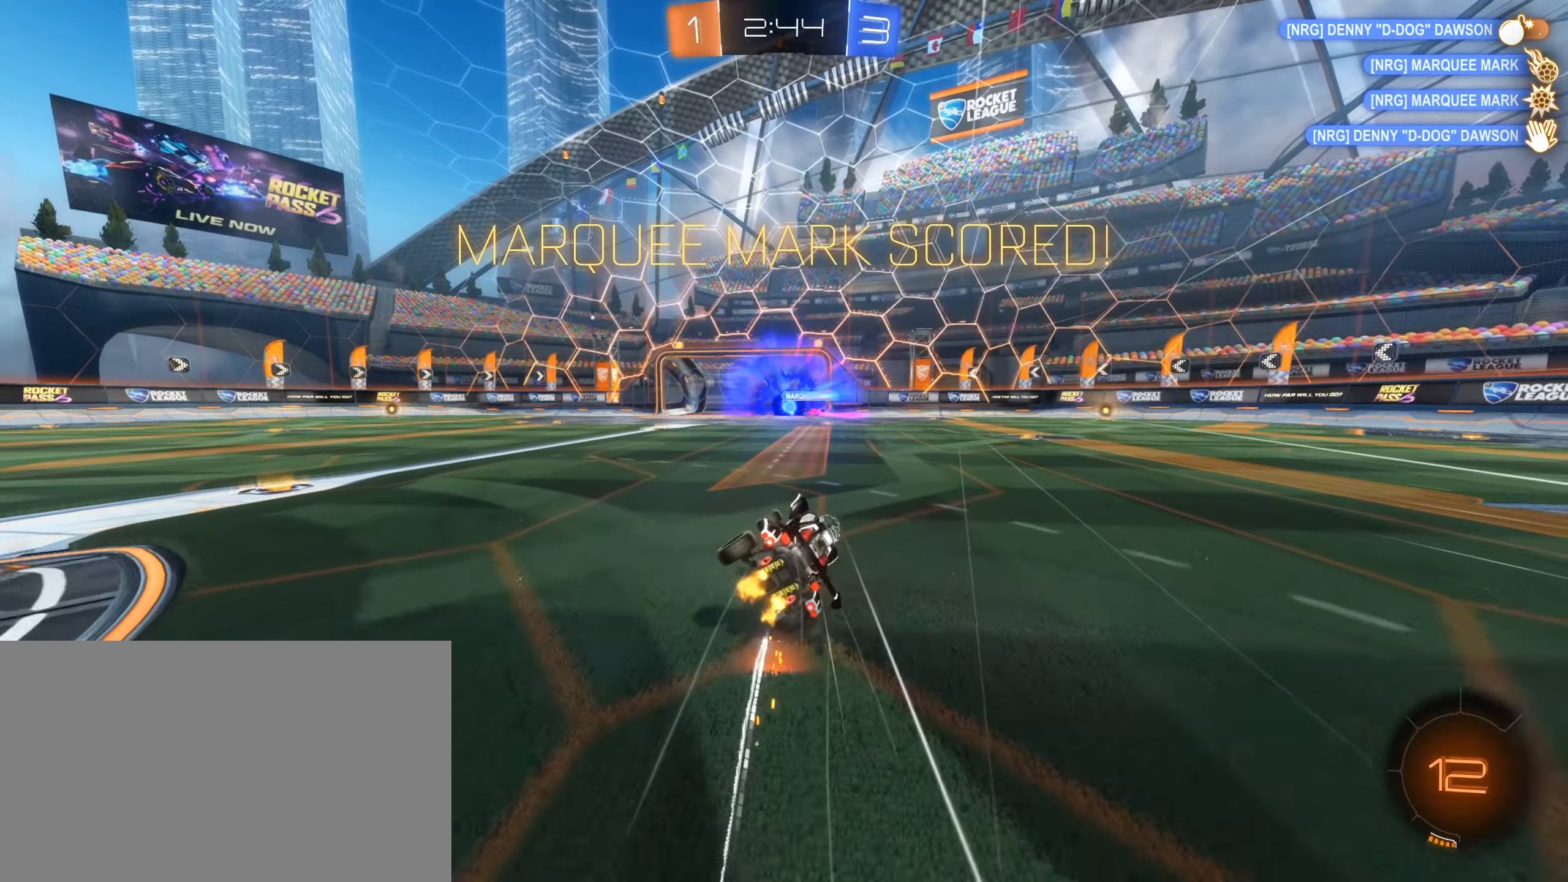
{"keys": ["d", "shift"], "mouse": [], "events": [[33, "shift", "down"], [183, "w", "down"], [266, "w", "up"]]}
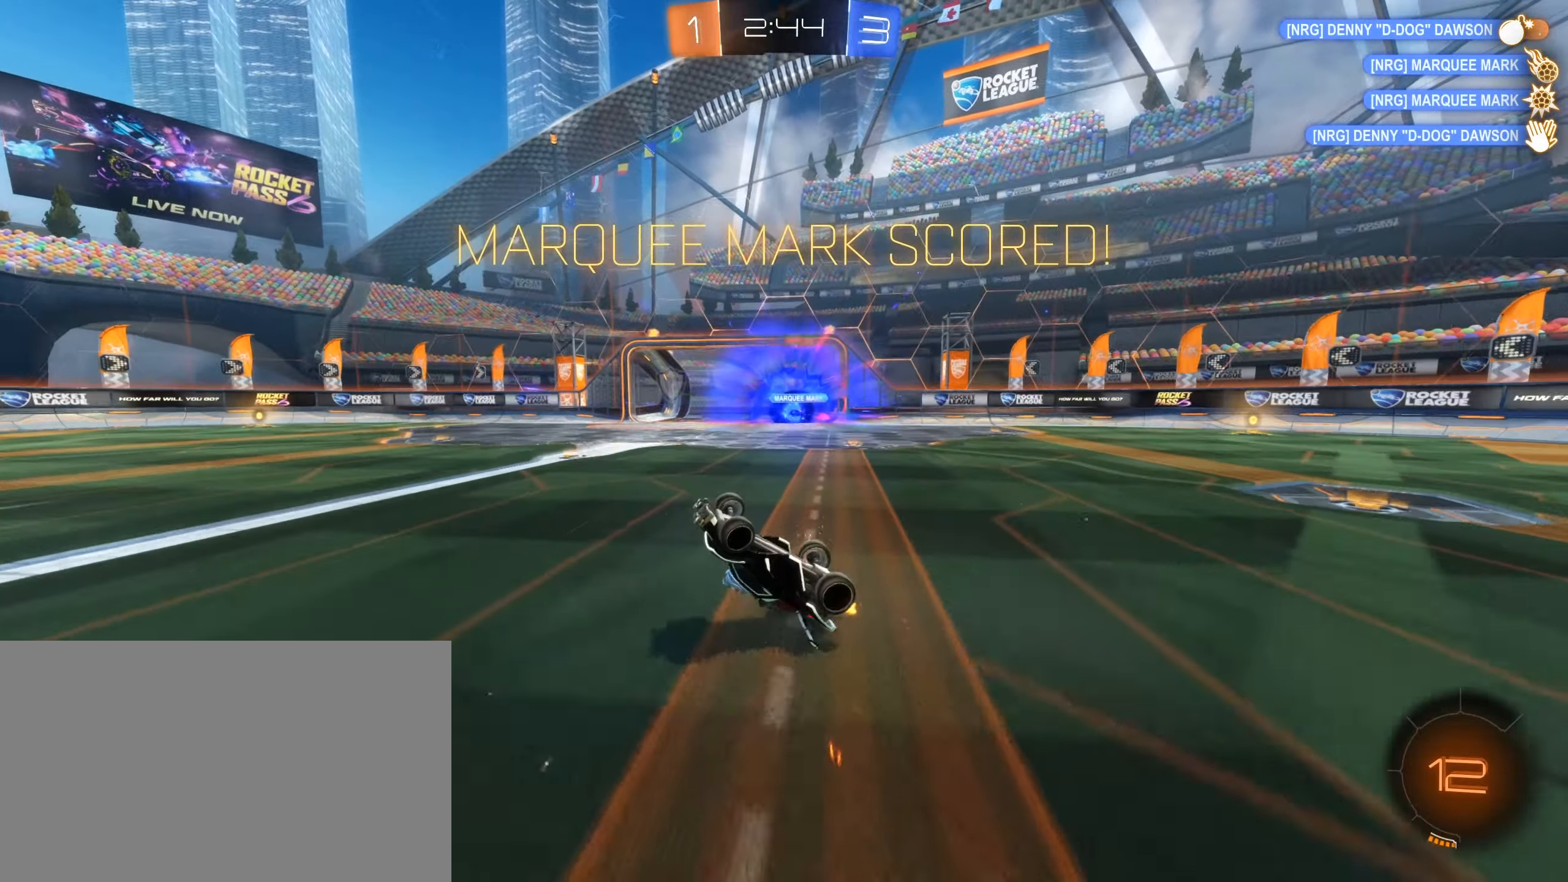
{"keys": ["d", "shift"], "mouse": [], "events": [[200, "w", "down"], [466, "w", "up"]]}